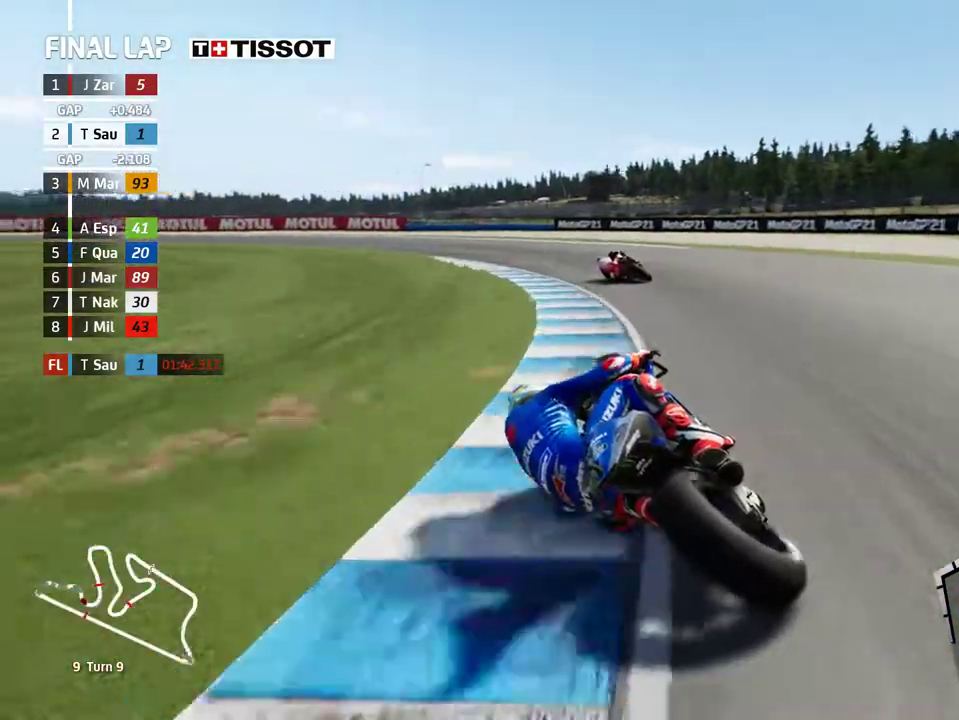
Gameplay with a controller (Xbox layout); each line is a JSON object with the inputs held at the frame after it. "events" lists button and stick changes between this image and that frame as [ms after this image, input, new state], when the widget could be followed in between. Not read: right_stick.
{"buttons": ["L2"], "left_stick": "left", "events": [[483, "L2", "down"]]}
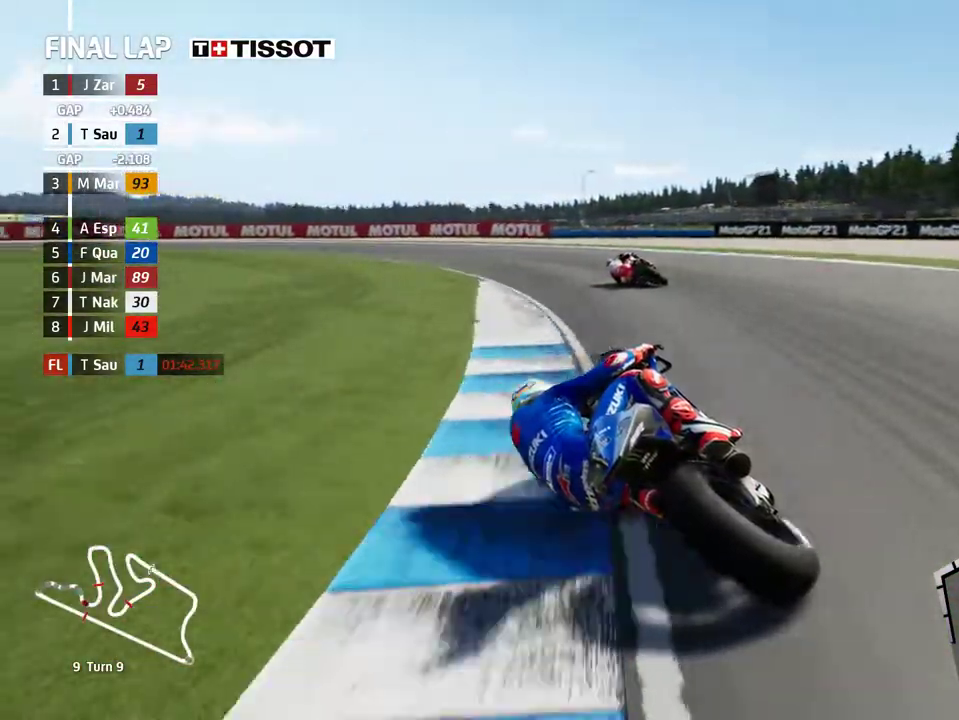
{"buttons": ["R2"], "left_stick": "left", "events": [[67, "L2", "up"], [333, "R2", "down"]]}
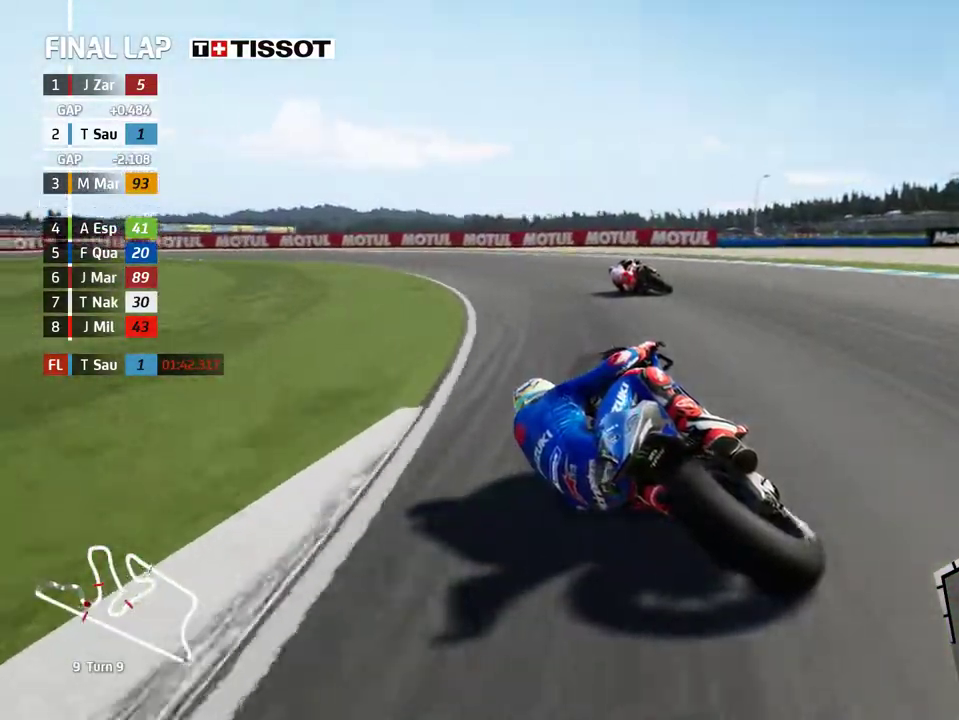
{"buttons": ["R2"], "left_stick": "left", "events": []}
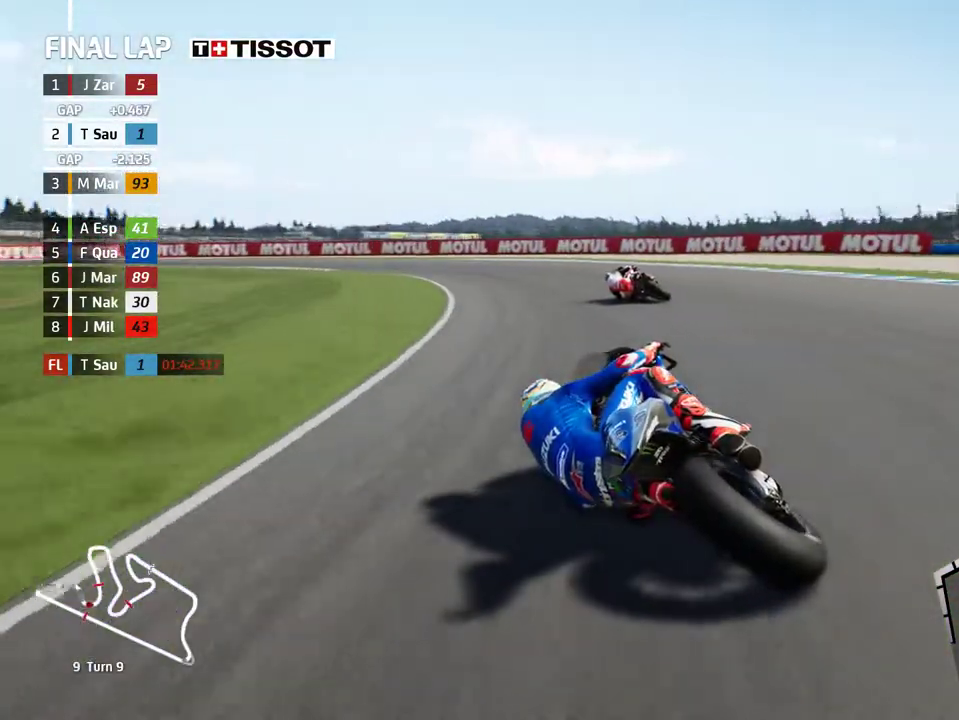
{"buttons": [], "left_stick": "left", "events": [[350, "R2", "up"]]}
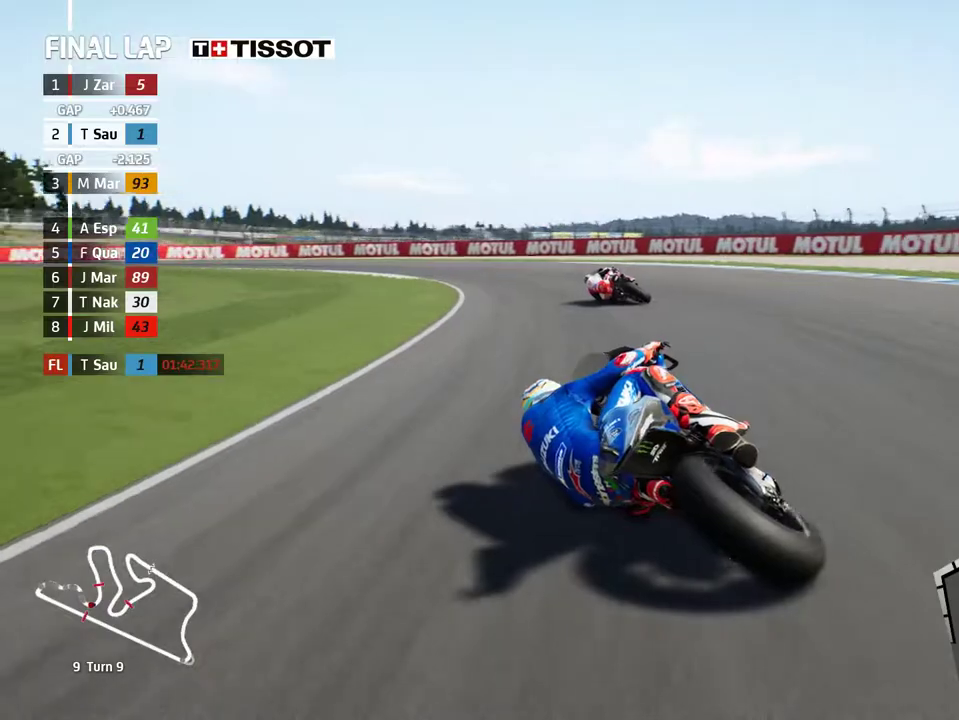
{"buttons": [], "left_stick": "left", "events": []}
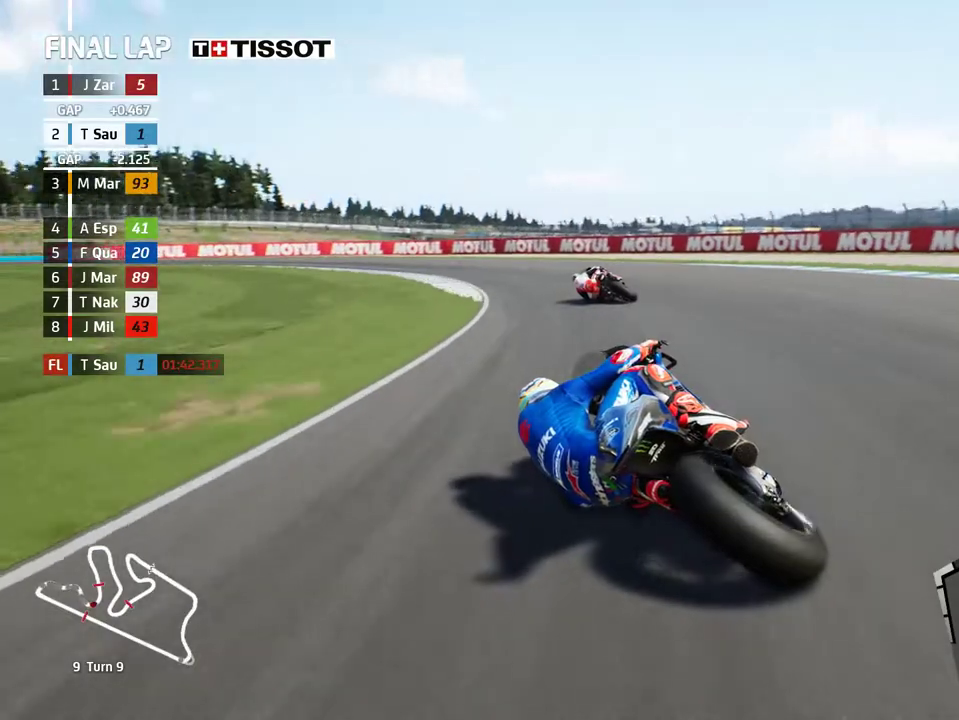
{"buttons": ["R2"], "left_stick": "left", "events": [[200, "R2", "down"]]}
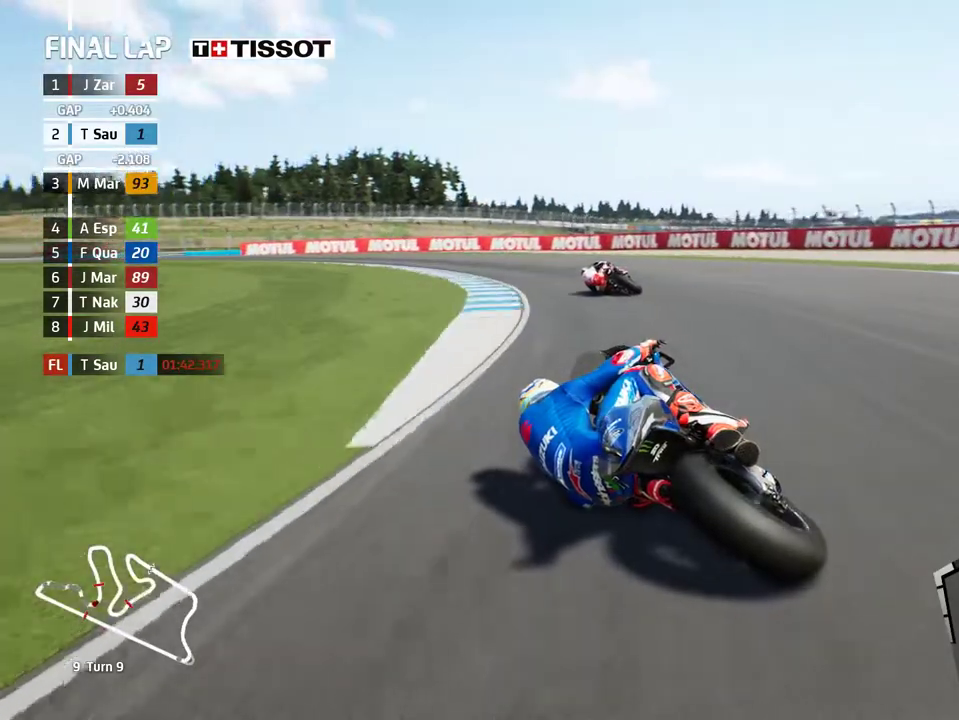
{"buttons": ["R2"], "left_stick": "left", "events": []}
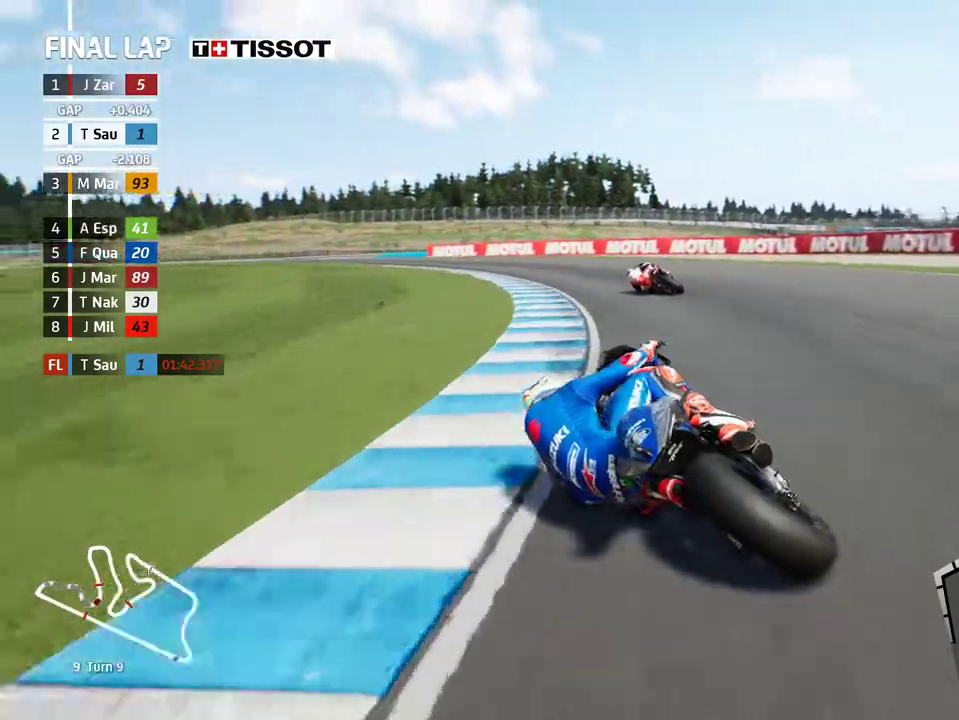
{"buttons": ["R2"], "left_stick": "left", "events": []}
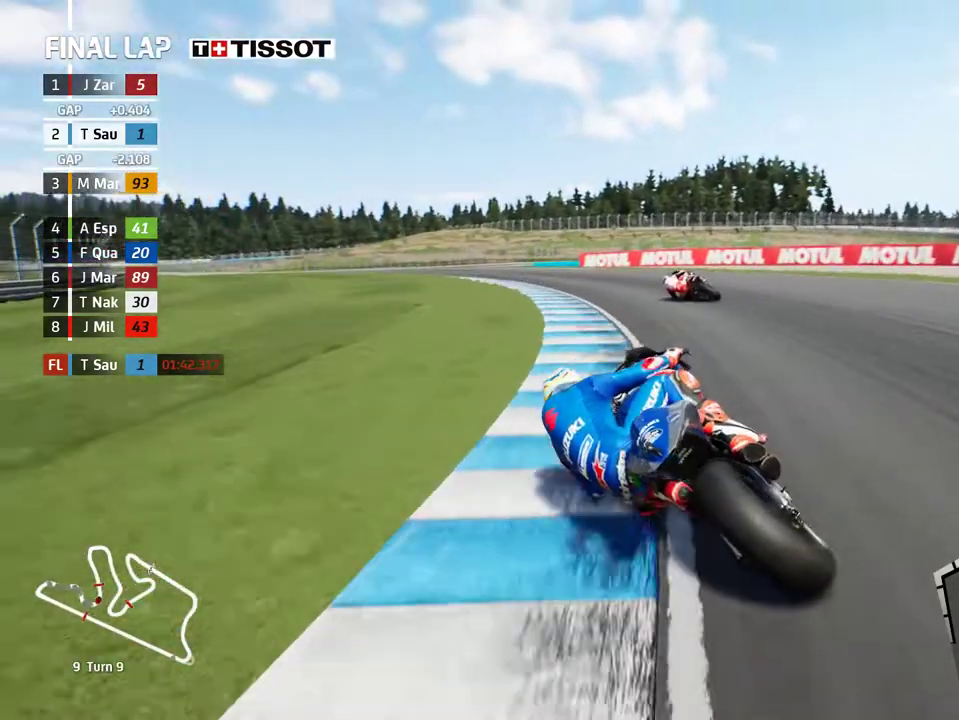
{"buttons": ["R2"], "left_stick": "left", "events": []}
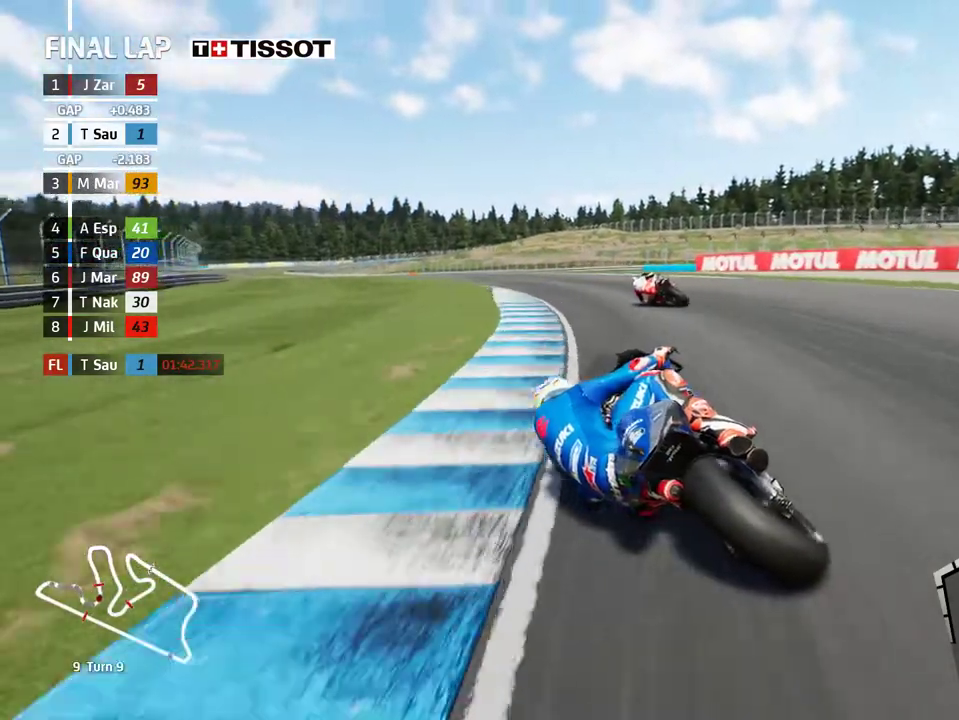
{"buttons": ["R2"], "left_stick": "left", "events": []}
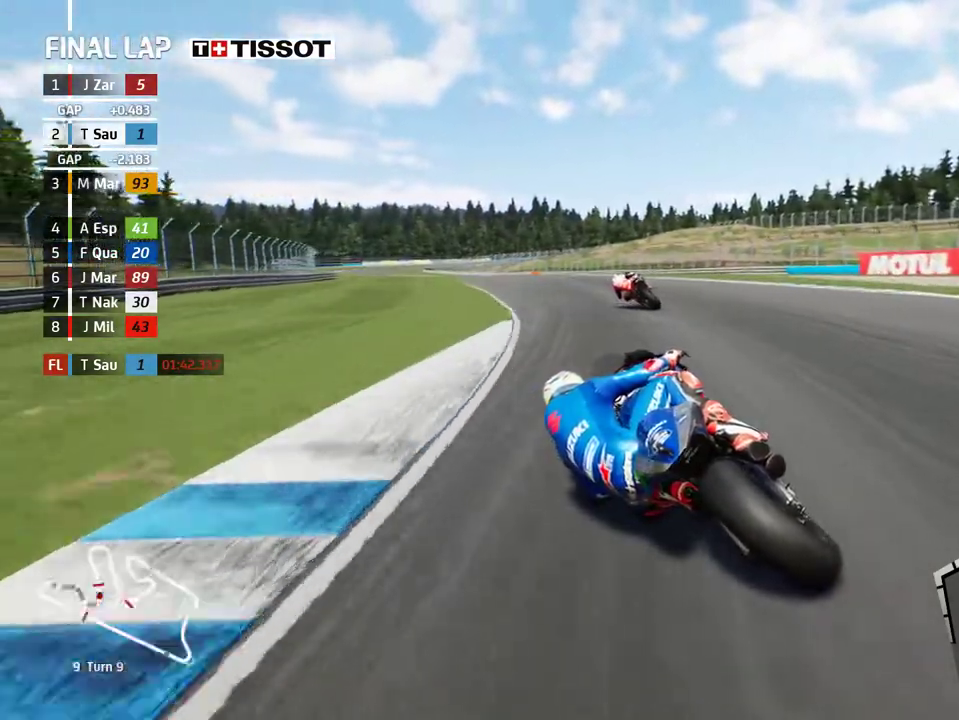
{"buttons": ["R2"], "left_stick": "up-left", "events": [[333, "left_stick", "up-left"]]}
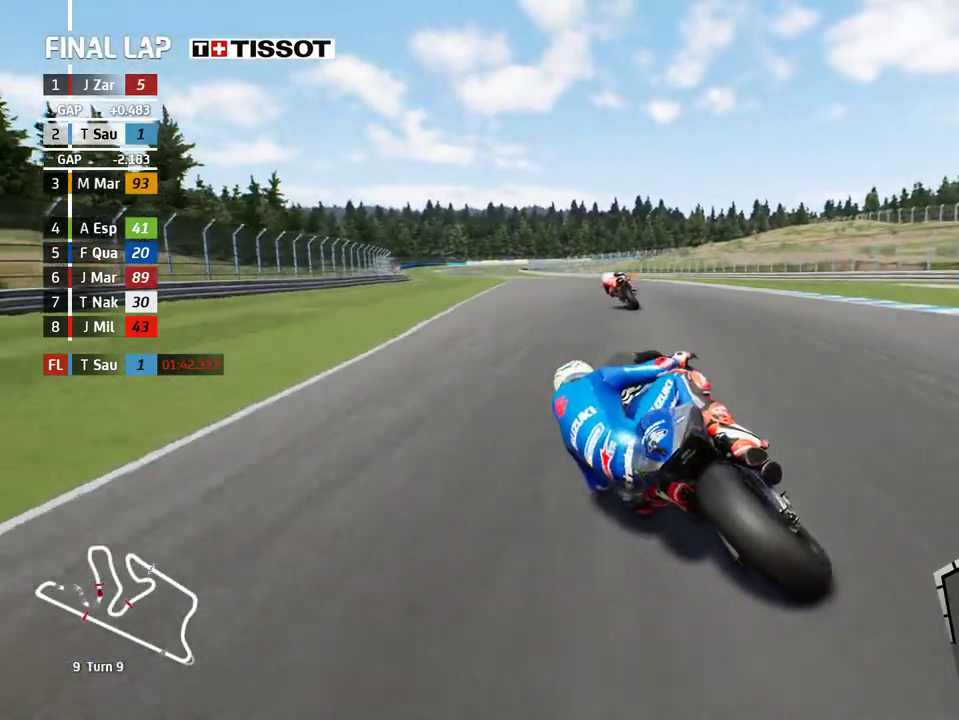
{"buttons": ["R2"], "left_stick": "up-left", "events": []}
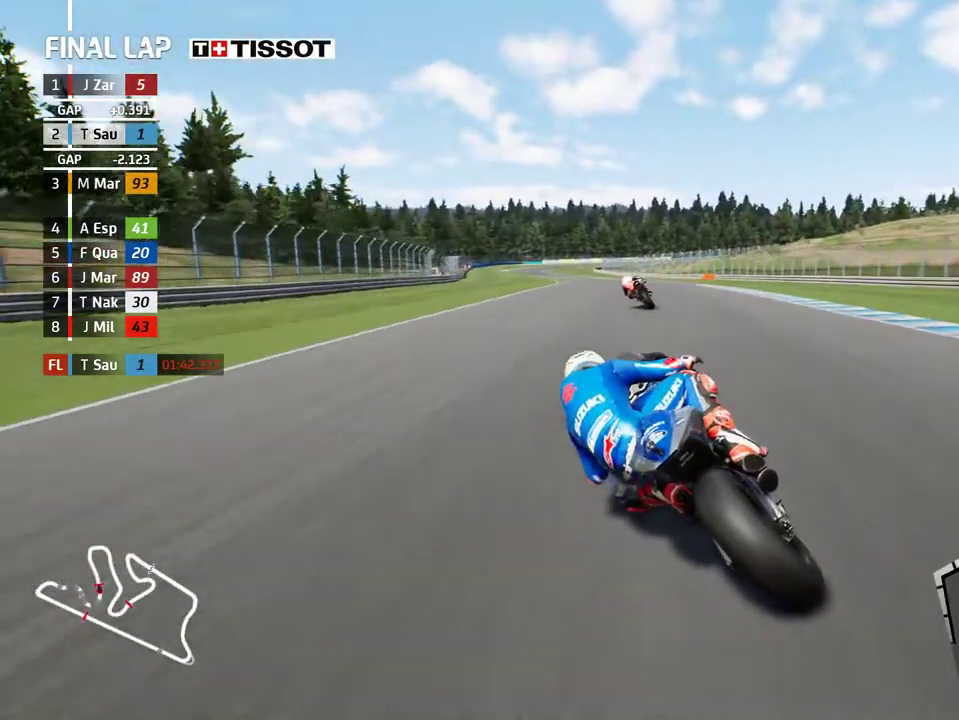
{"buttons": ["R2"], "left_stick": "up-left", "events": [[283, "B", "down"], [333, "B", "up"]]}
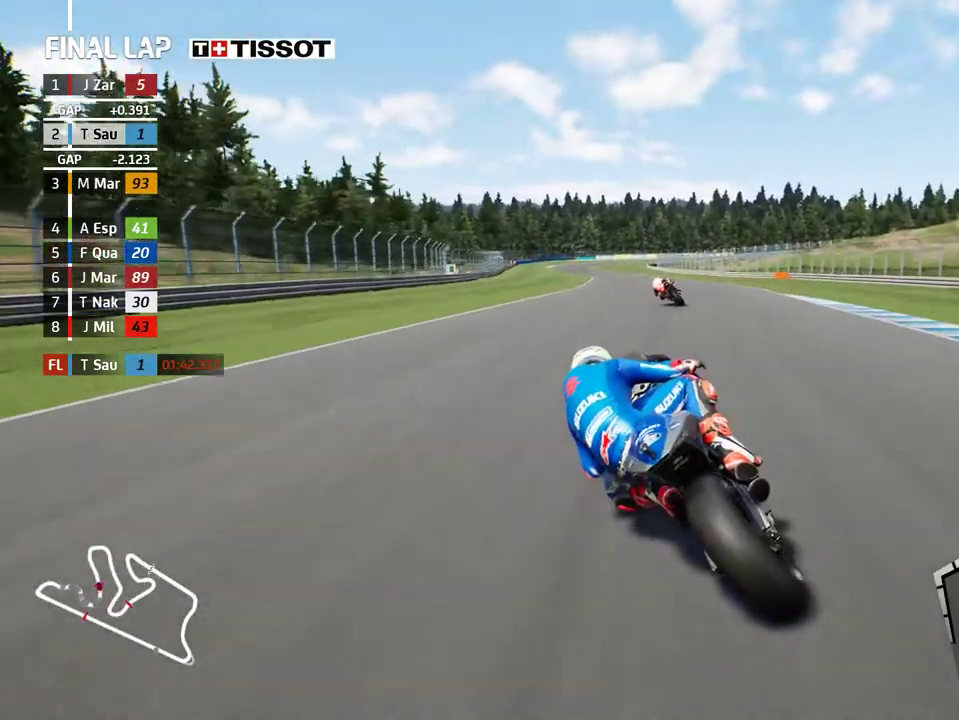
{"buttons": ["R2"], "left_stick": "up-left", "events": []}
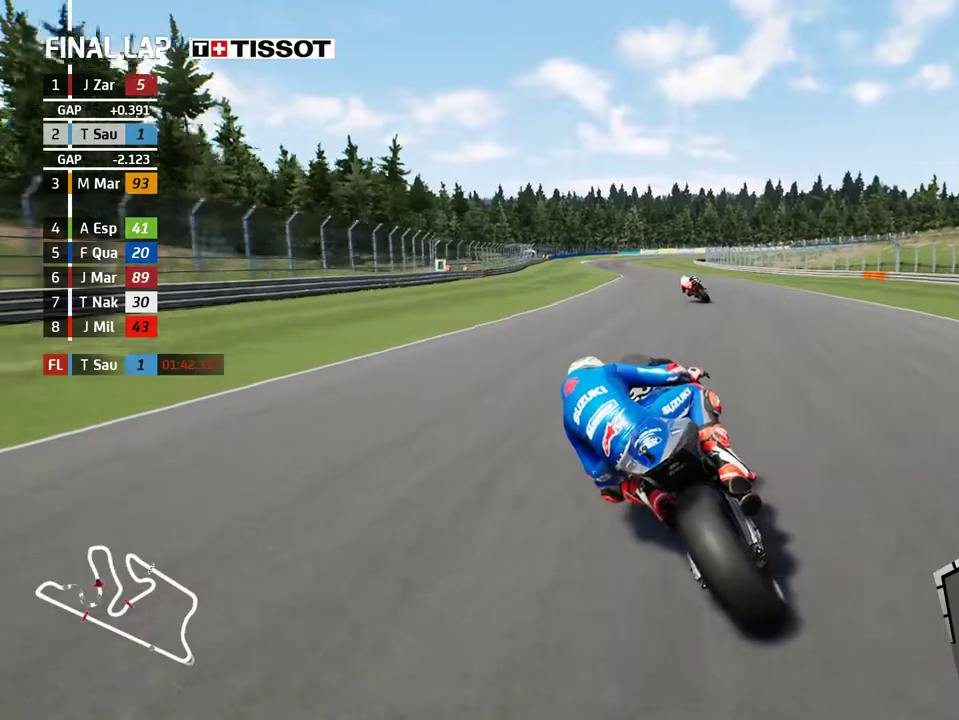
{"buttons": ["R2"], "left_stick": "up-left", "events": []}
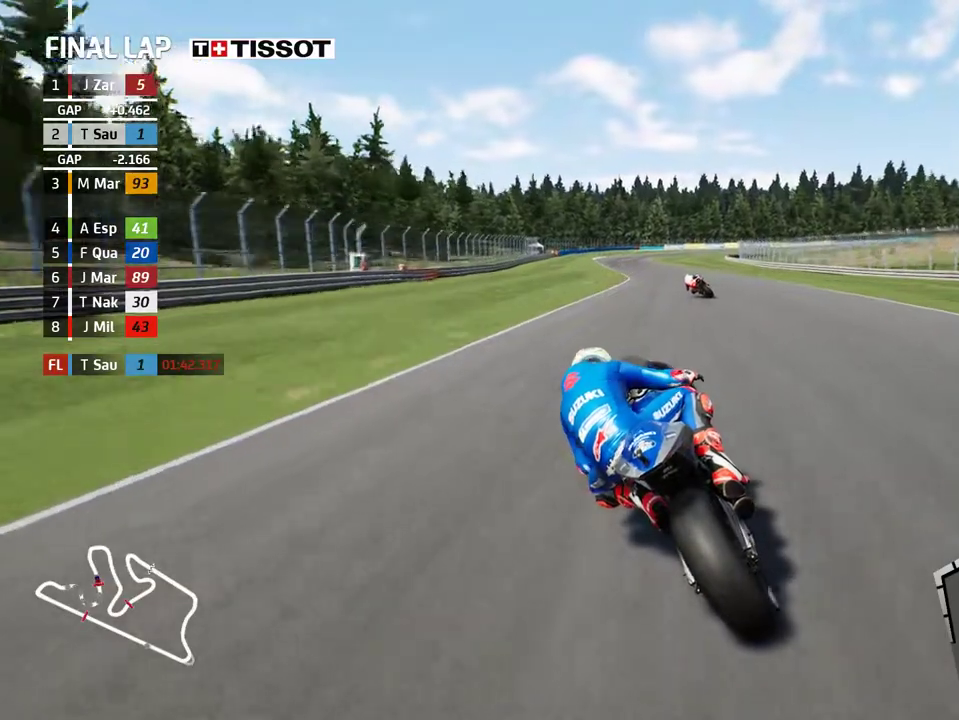
{"buttons": ["R2"], "left_stick": "center", "events": [[250, "B", "down"], [283, "left_stick", "center"], [333, "B", "up"]]}
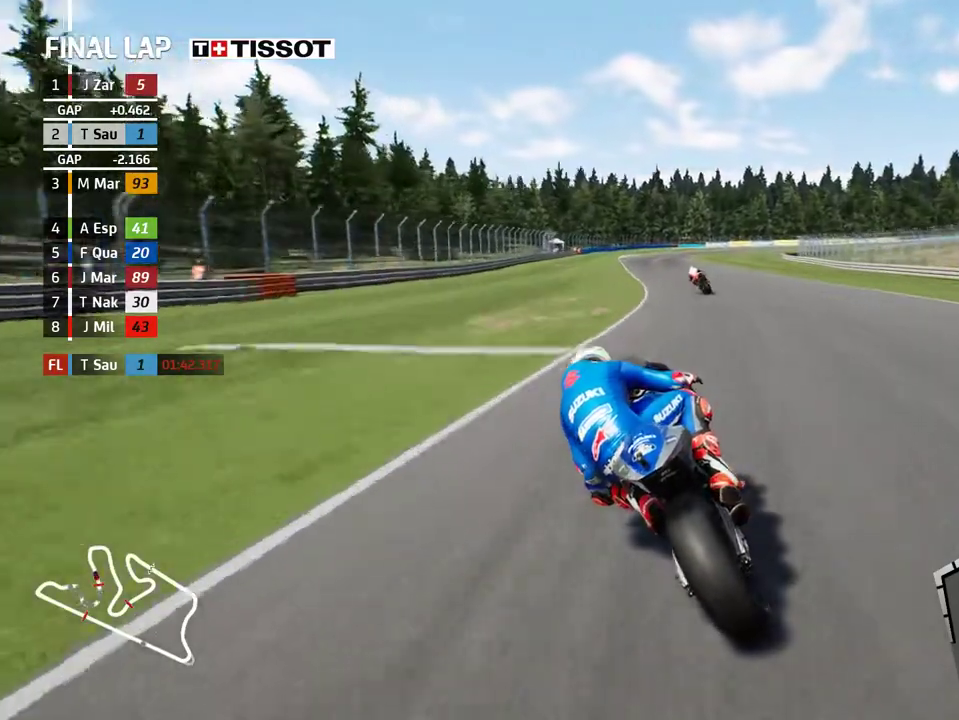
{"buttons": ["L2", "R2"], "left_stick": "center", "events": [[500, "L2", "down"]]}
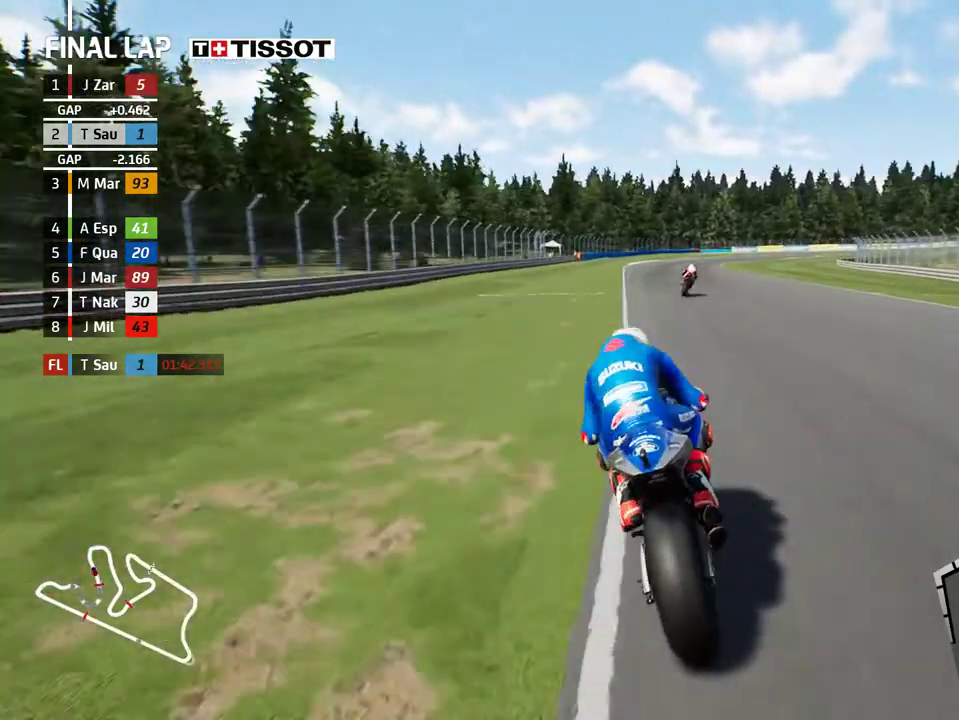
{"buttons": ["L2"], "left_stick": "right", "events": [[17, "A", "down"], [17, "R2", "up"], [17, "left_stick", "right"], [83, "X", "down"], [167, "X", "up"], [233, "A", "up"], [283, "A", "down"], [350, "X", "down"], [433, "X", "up"], [500, "A", "up"]]}
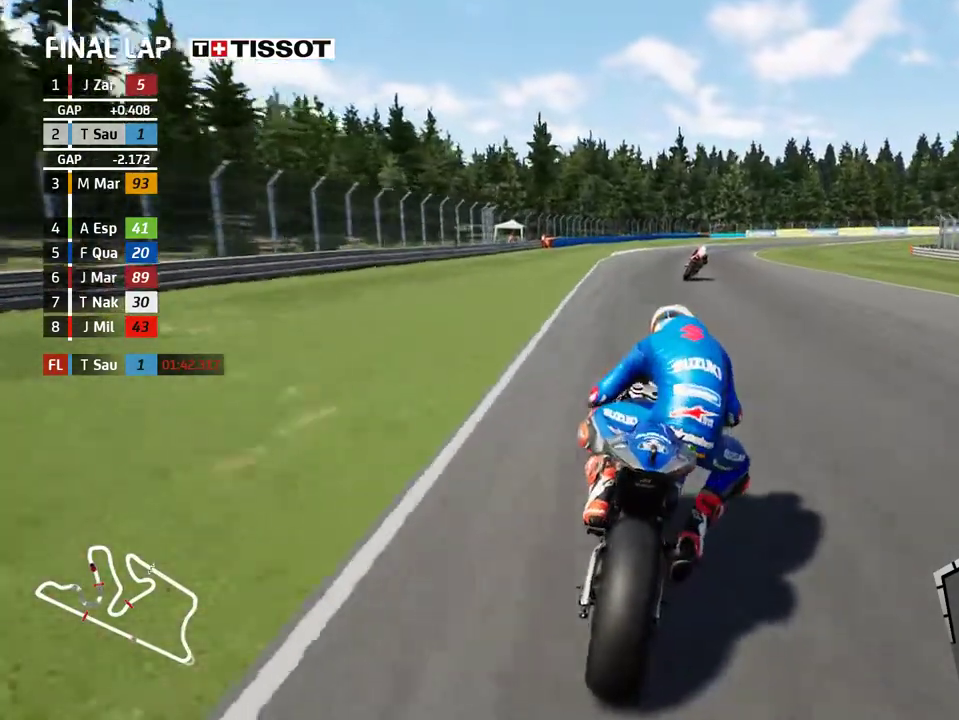
{"buttons": ["L2"], "left_stick": "right", "events": []}
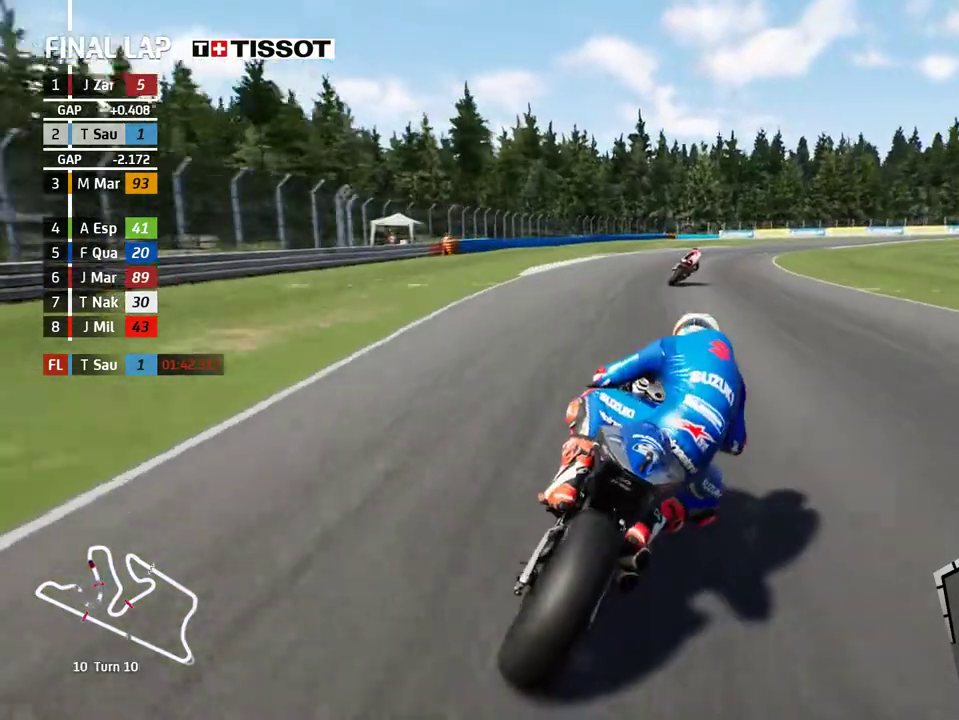
{"buttons": ["L2"], "left_stick": "right", "events": []}
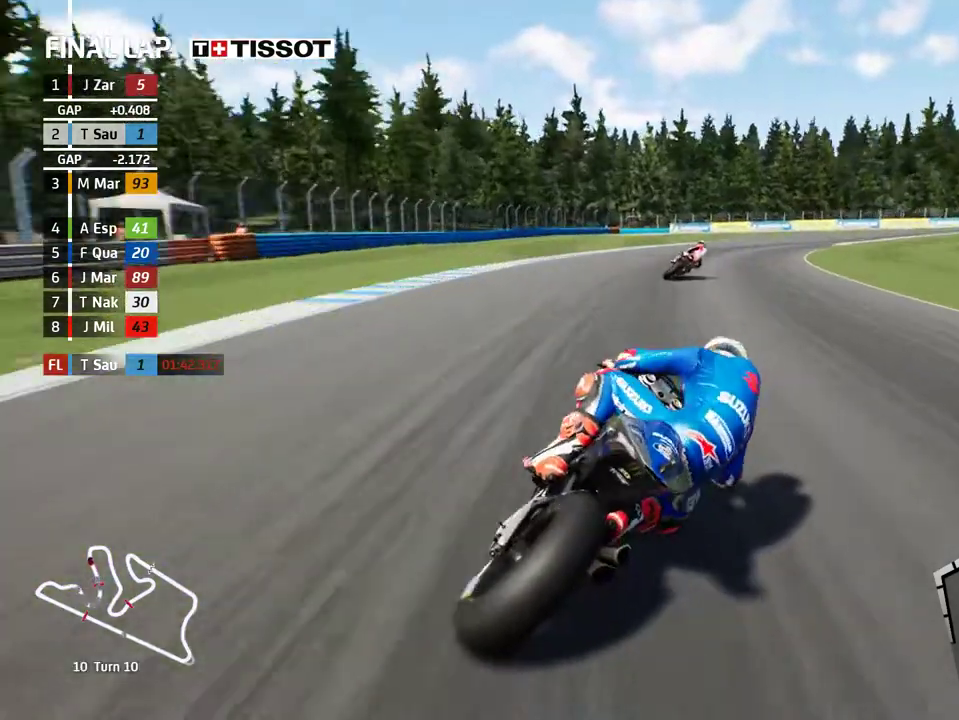
{"buttons": ["L2"], "left_stick": "right", "events": [[283, "A", "down"], [400, "A", "up"]]}
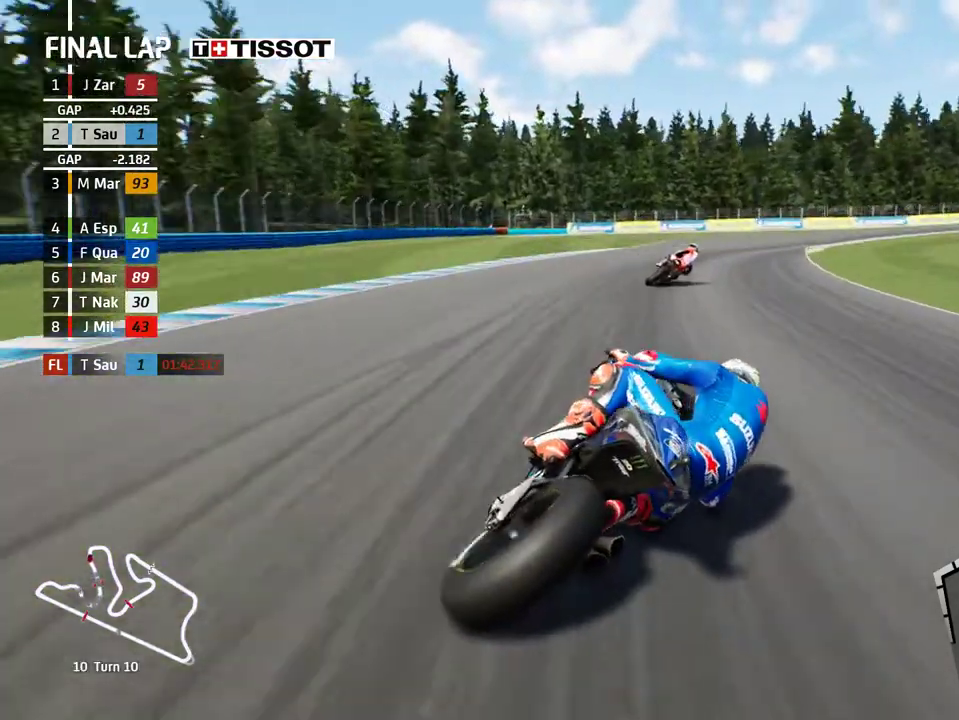
{"buttons": ["A", "L2"], "left_stick": "right", "events": [[17, "A", "down"], [133, "A", "up"], [233, "A", "down"], [350, "A", "up"], [450, "A", "down"]]}
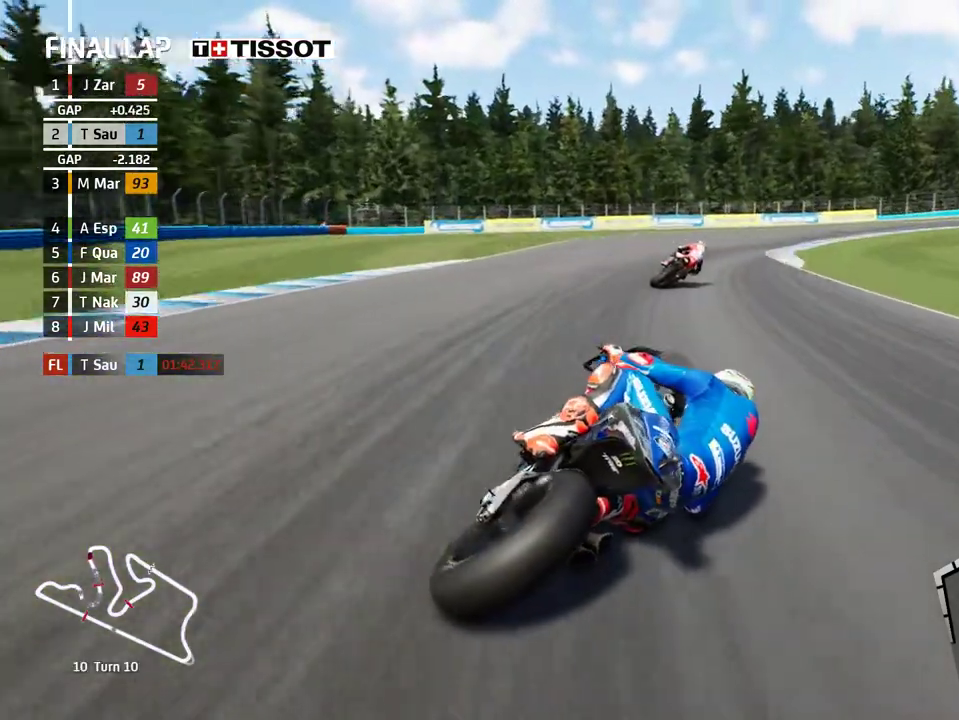
{"buttons": ["L2"], "left_stick": "right", "events": [[67, "A", "up"], [233, "A", "down"], [350, "A", "up"]]}
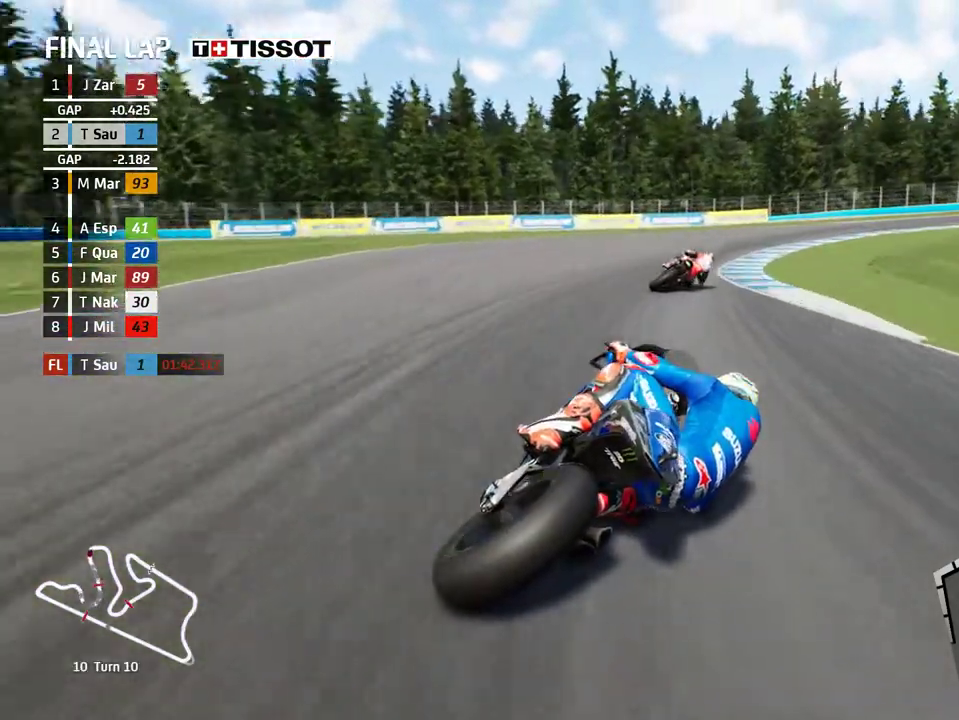
{"buttons": [], "left_stick": "right", "events": [[67, "L2", "up"], [233, "L2", "down"], [383, "L2", "up"]]}
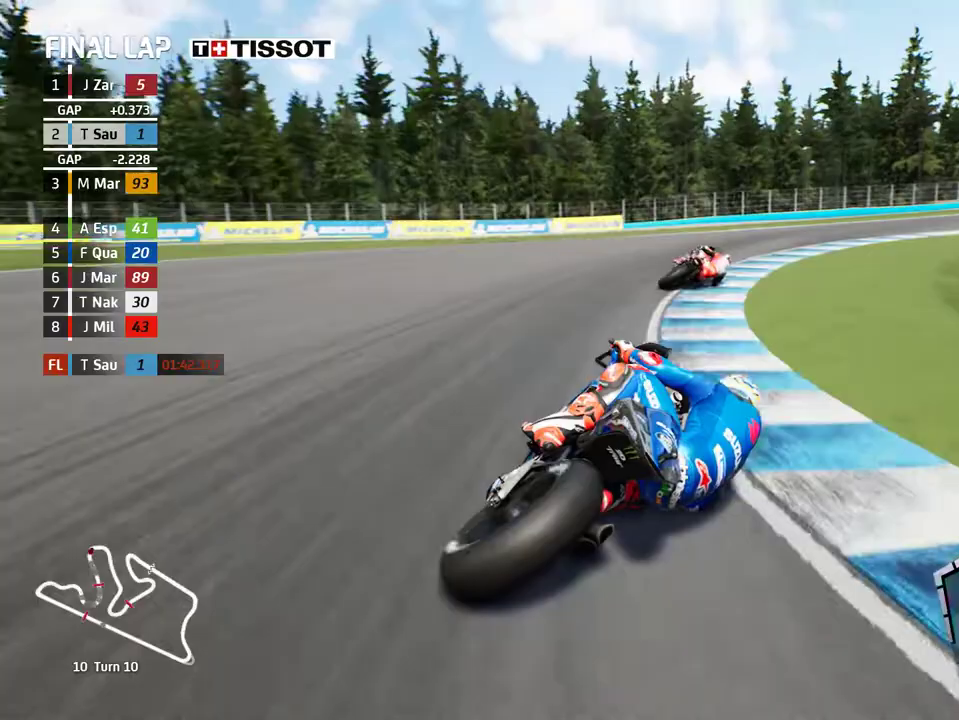
{"buttons": ["R2"], "left_stick": "right", "events": [[350, "R2", "down"]]}
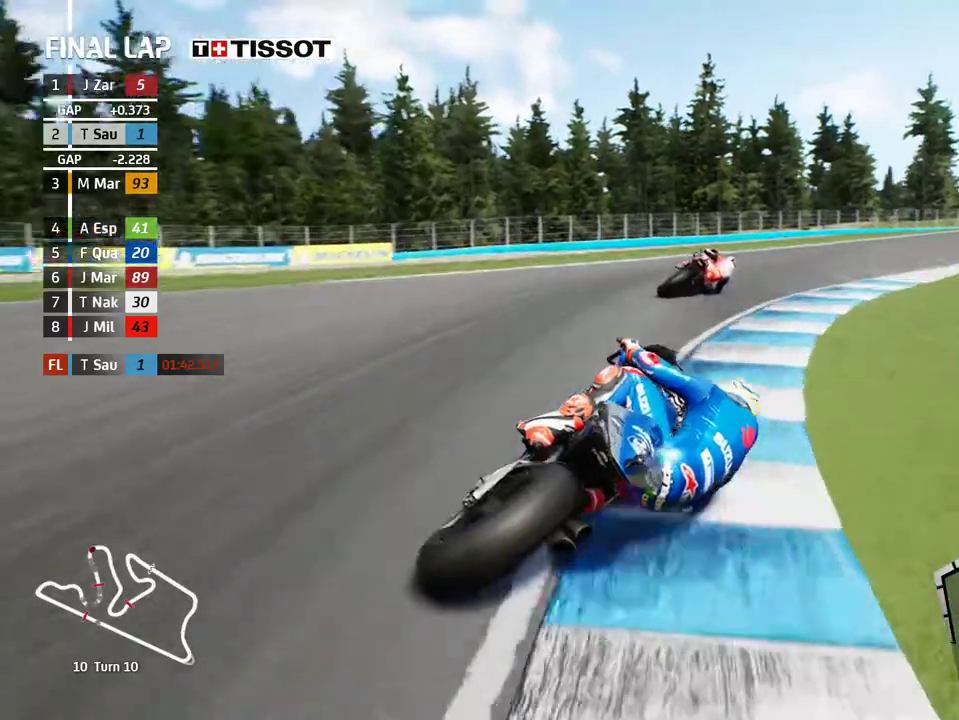
{"buttons": ["R2"], "left_stick": "right", "events": []}
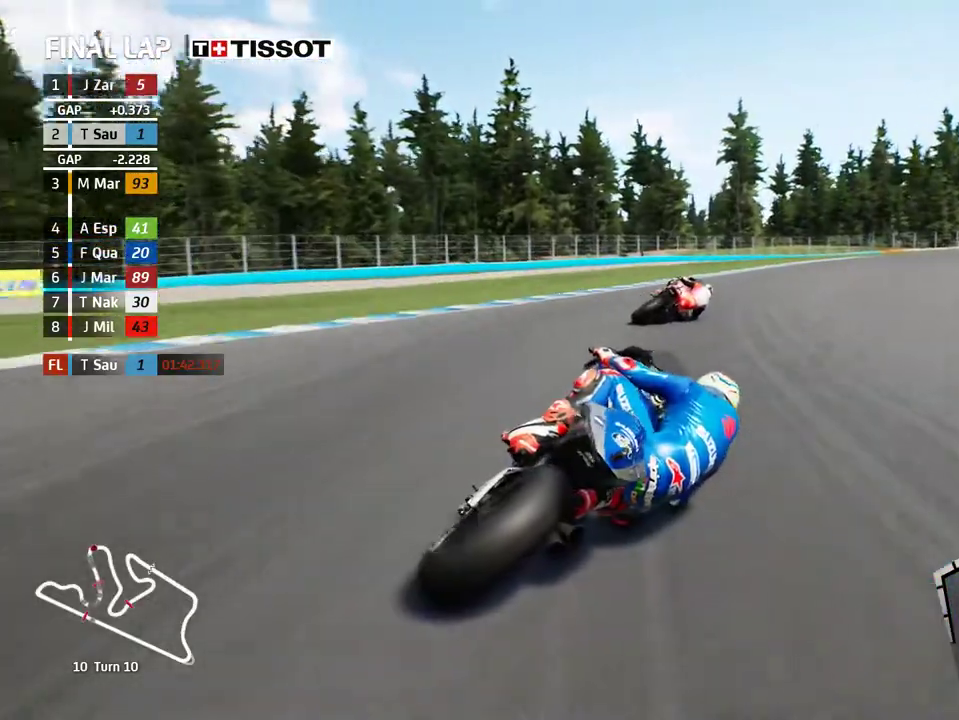
{"buttons": ["R2"], "left_stick": "right", "events": []}
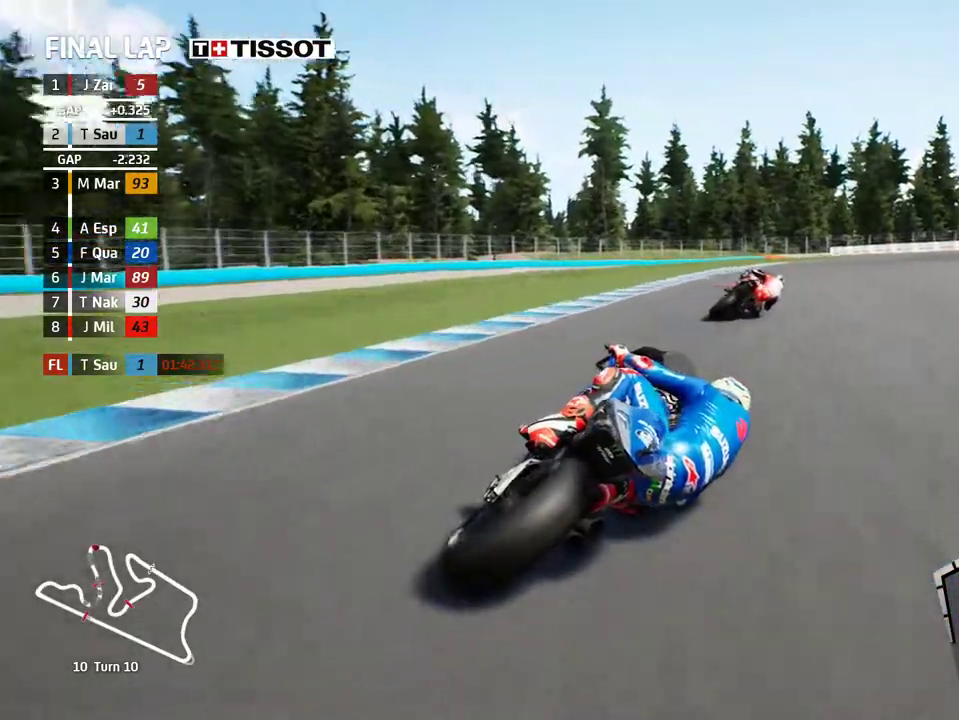
{"buttons": ["R2"], "left_stick": "right", "events": []}